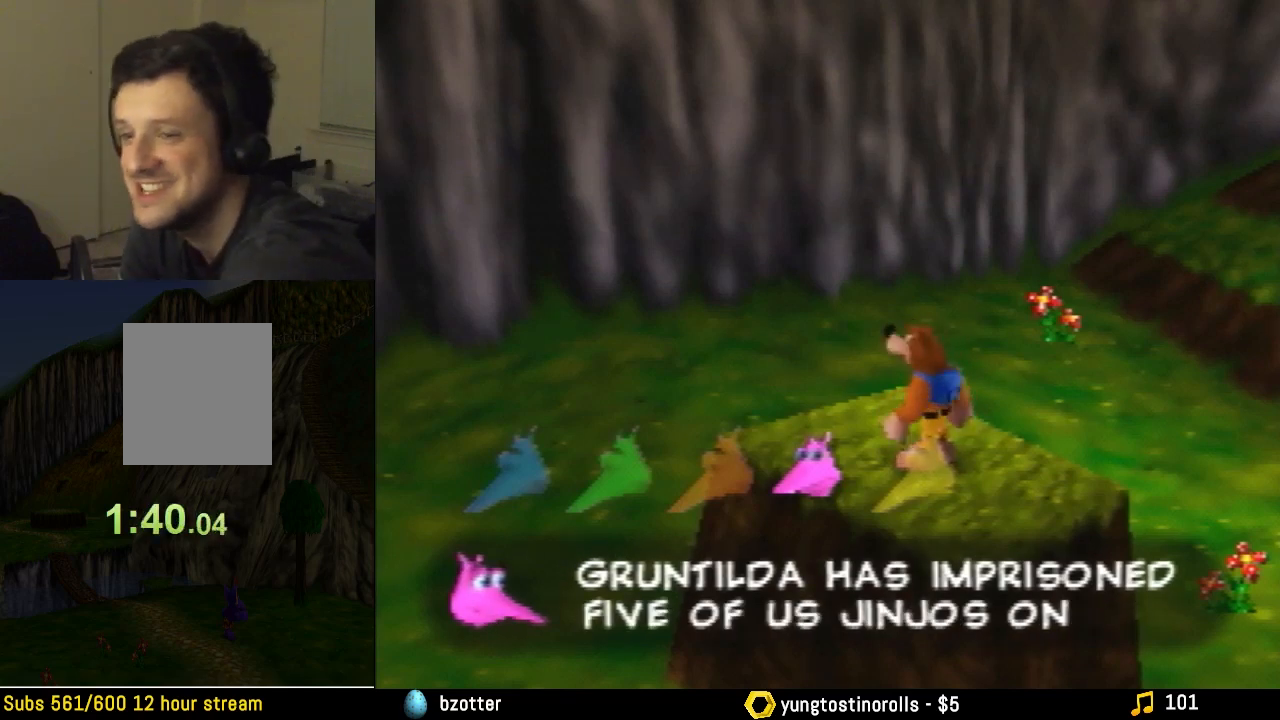
Gameplay with a controller (Nintendo layout); each line is a JSON object with the inputs held at the frame after it. "events" lists button and stick changes between this image and that frame as [ms after this image, input, new state], when the widget could be followed in between. Not read: L1 L3 R1 R3.
{"buttons": ["Z"], "left_stick": "center", "events": [[300, "Z", "down"]]}
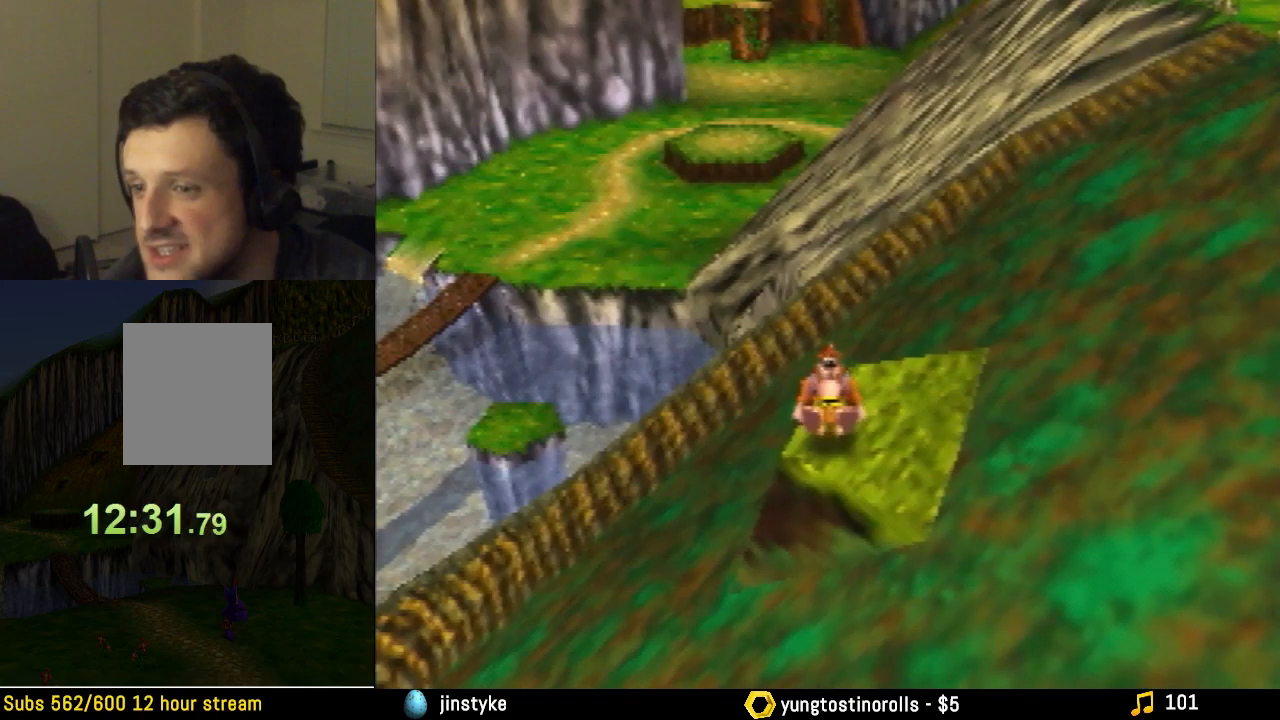
{"buttons": ["Z"], "left_stick": "center", "events": []}
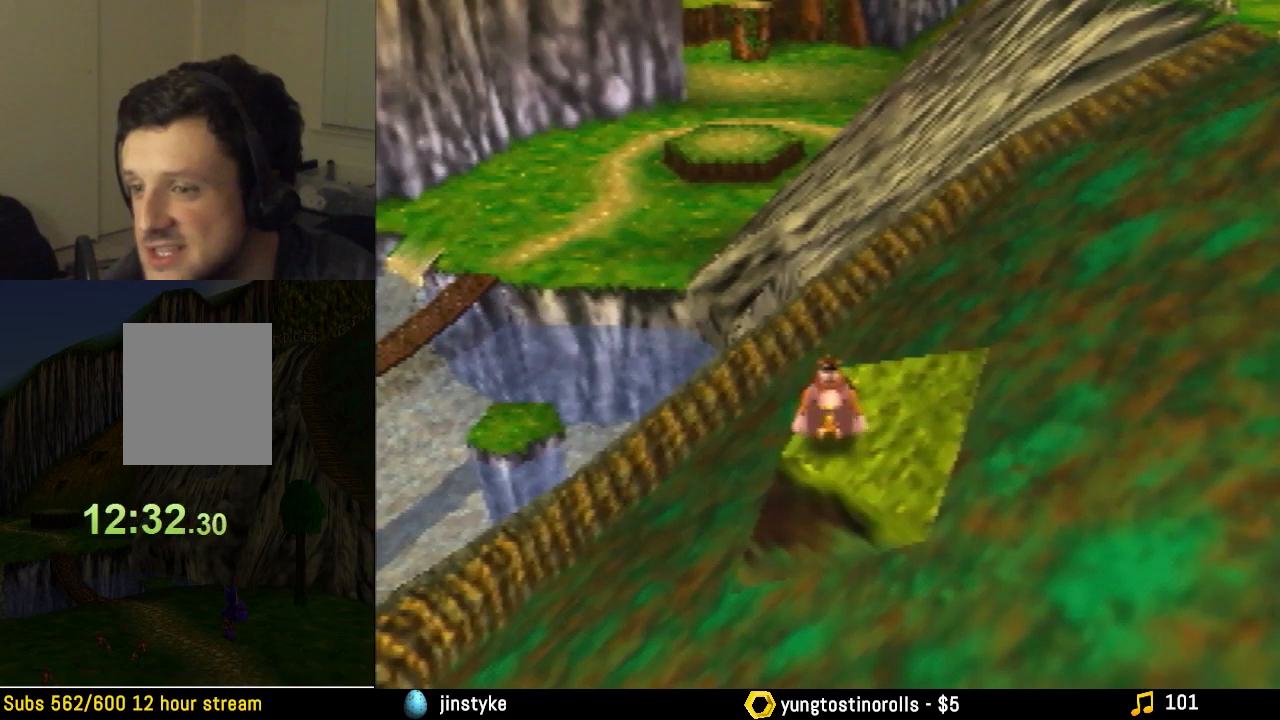
{"buttons": ["Z"], "left_stick": "center", "events": []}
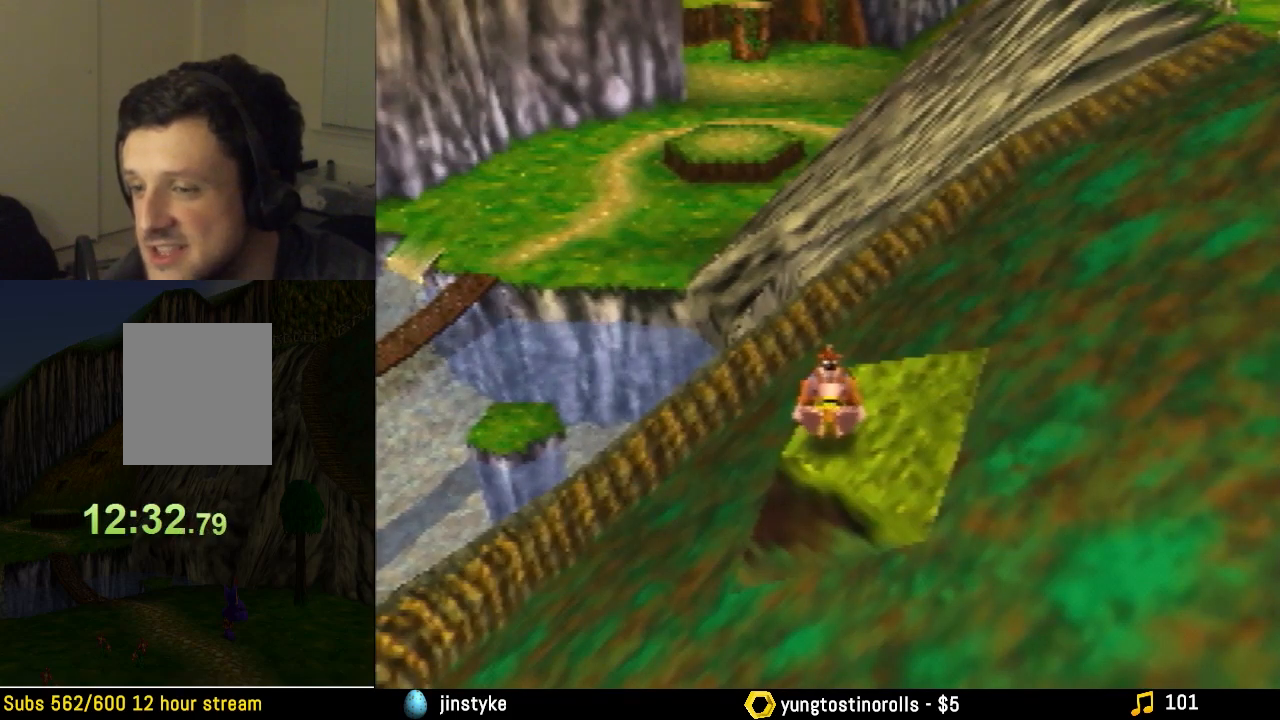
{"buttons": ["Z"], "left_stick": "center", "events": []}
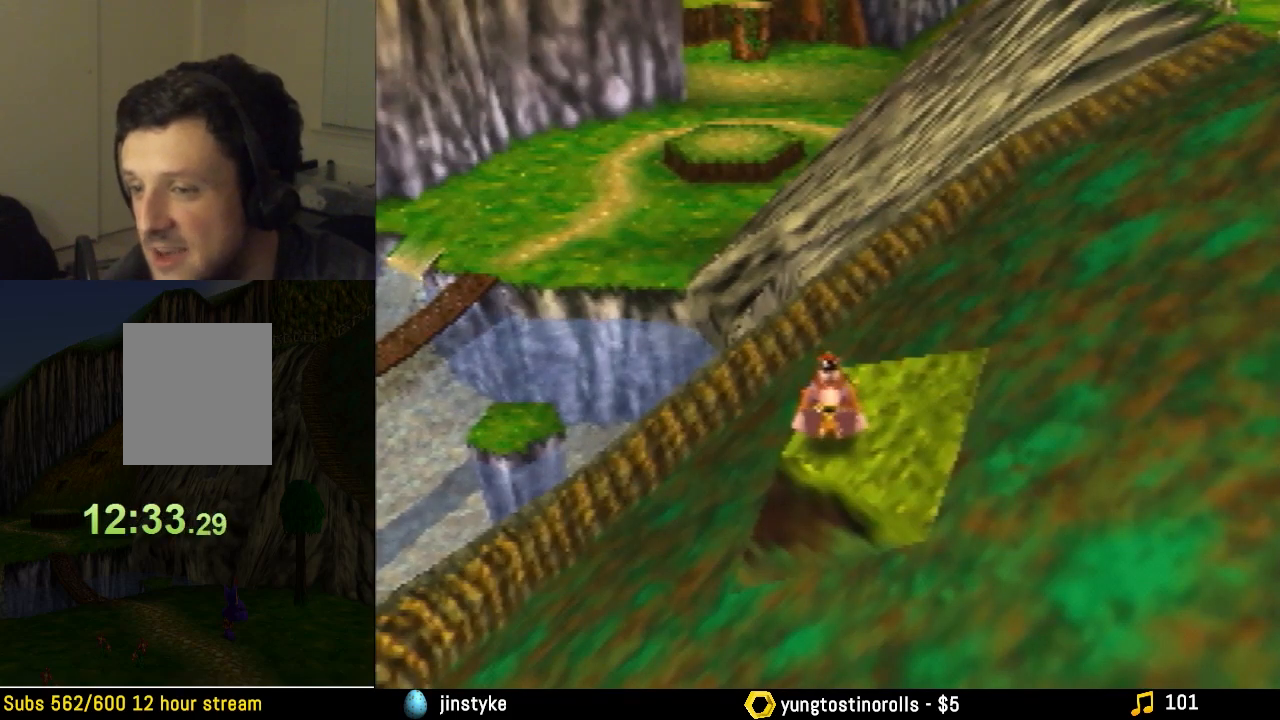
{"buttons": ["Z"], "left_stick": "center", "events": []}
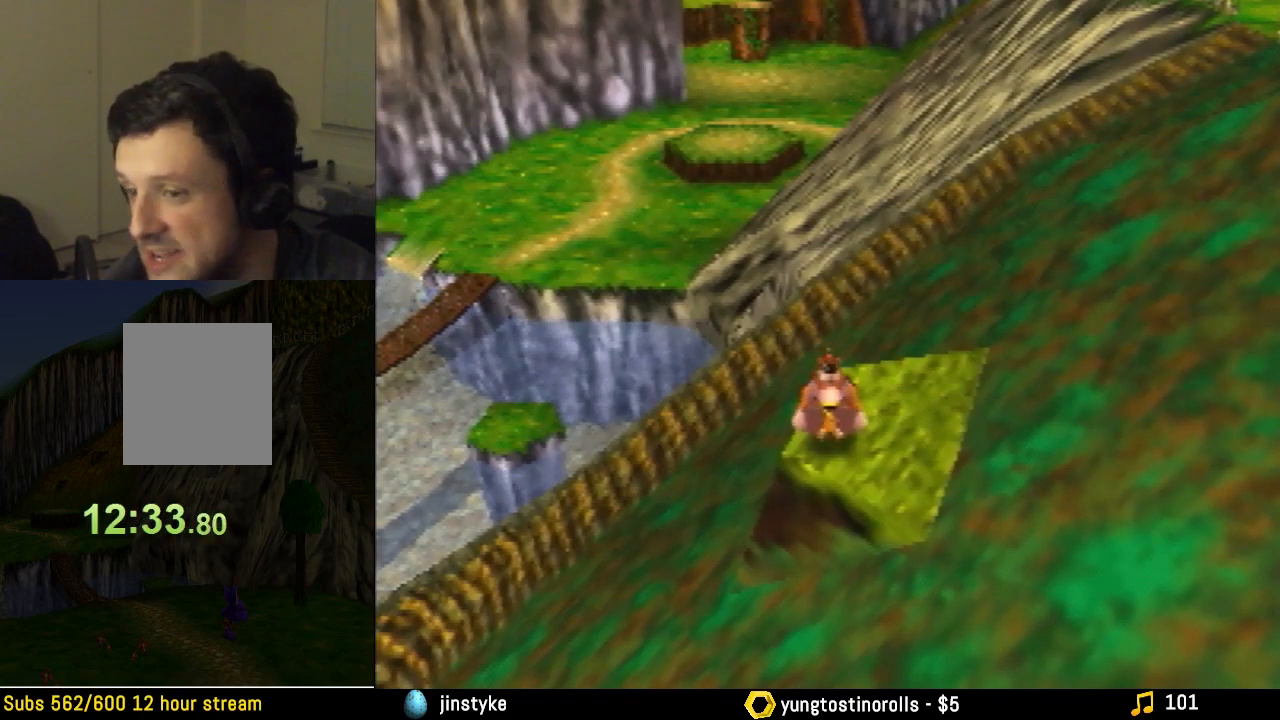
{"buttons": ["Z"], "left_stick": "center", "events": []}
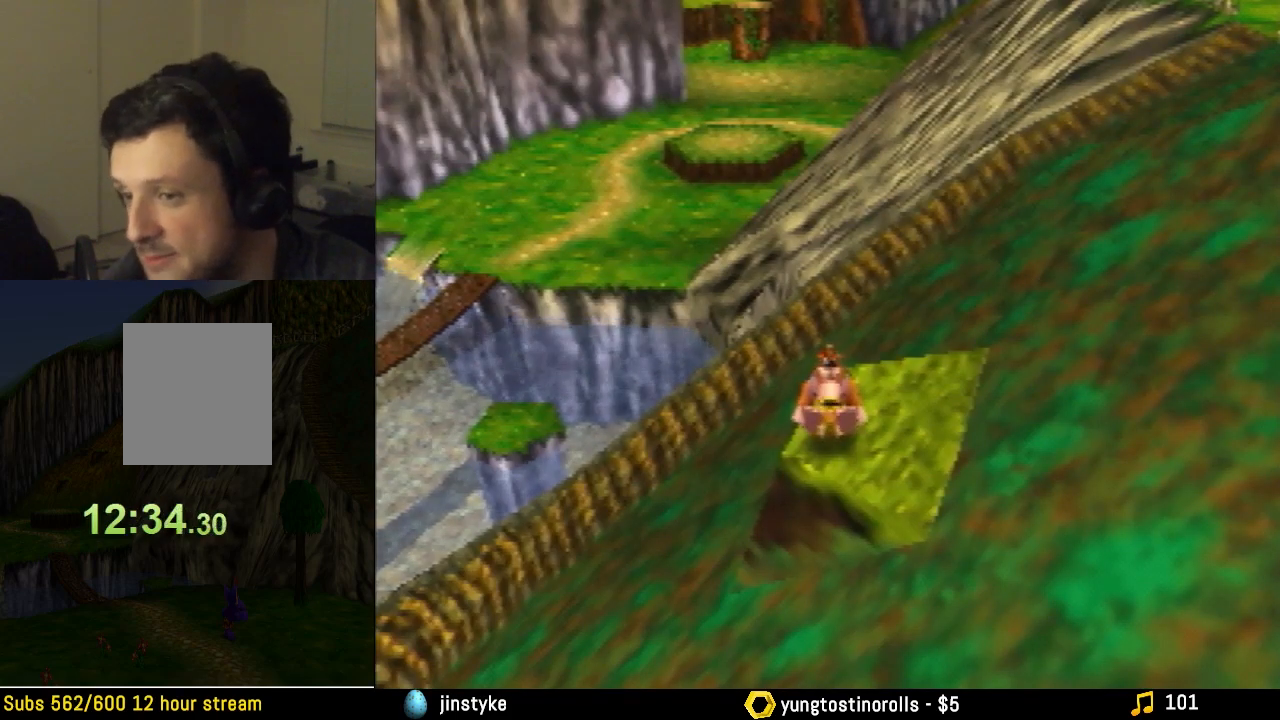
{"buttons": ["Z"], "left_stick": "center", "events": []}
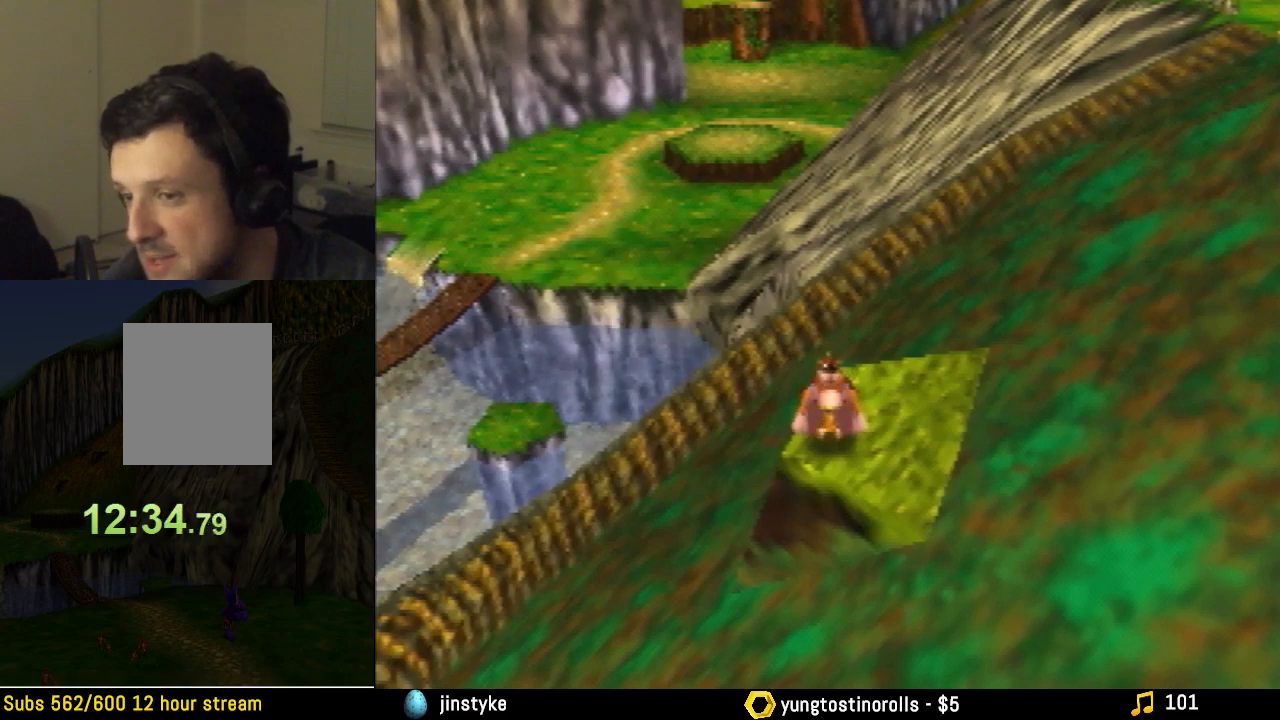
{"buttons": ["Z"], "left_stick": "center", "events": []}
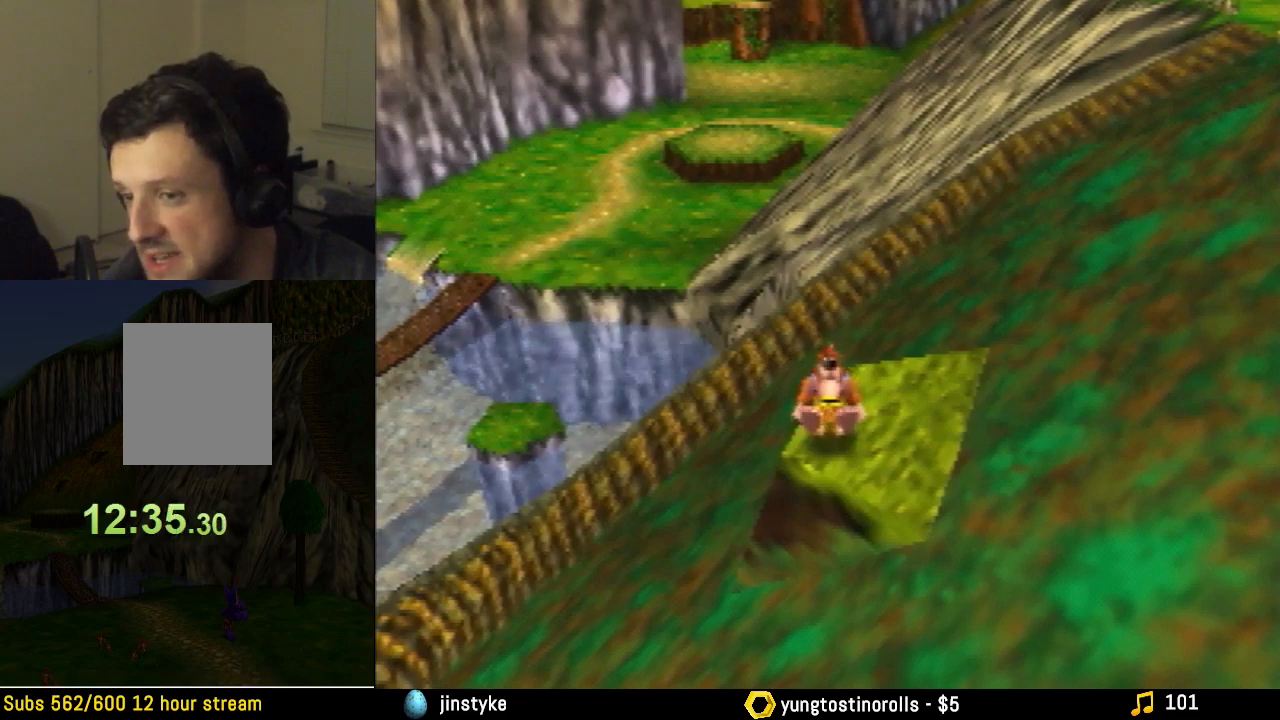
{"buttons": ["Z"], "left_stick": "center", "events": []}
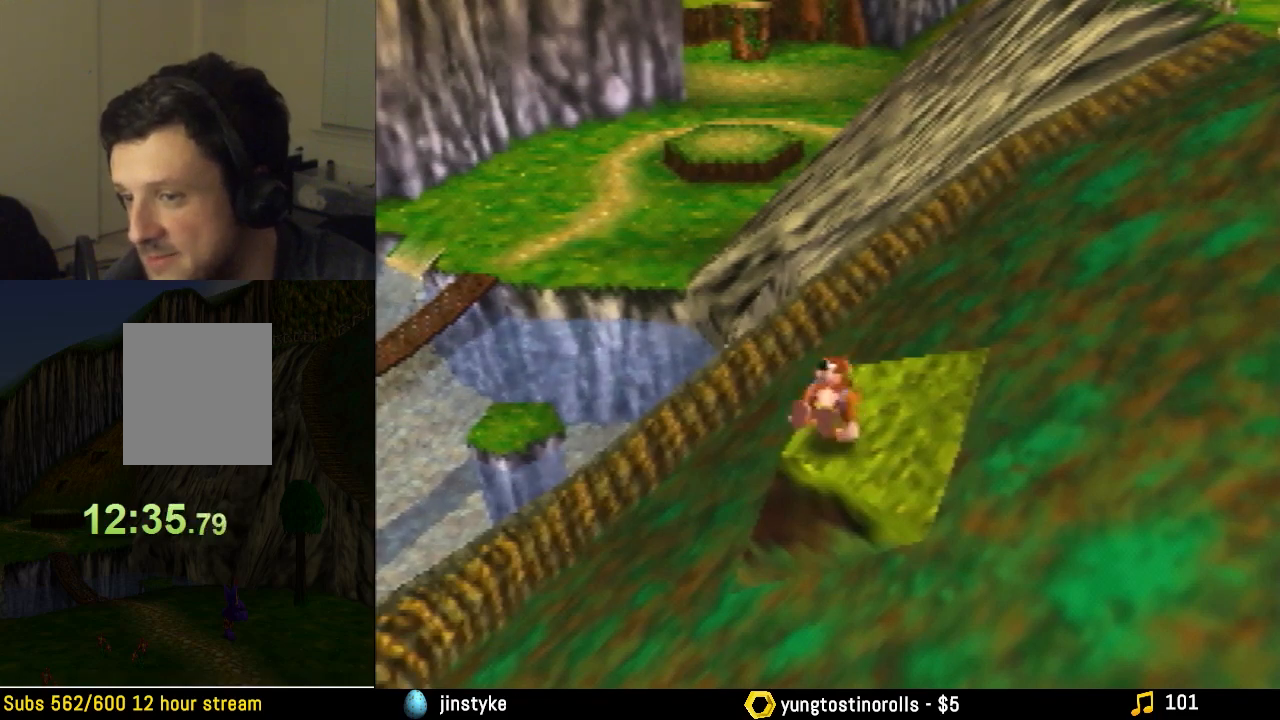
{"buttons": ["Z"], "left_stick": "center", "events": []}
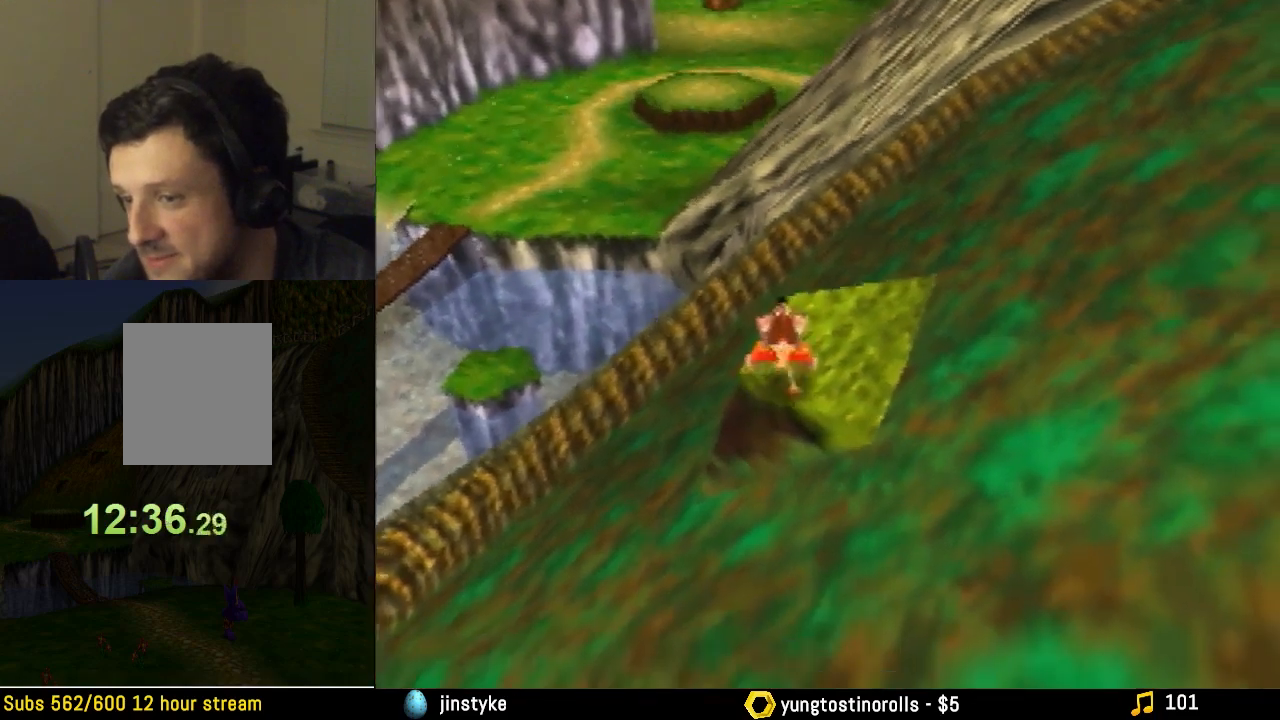
{"buttons": ["Z"], "left_stick": "center", "events": []}
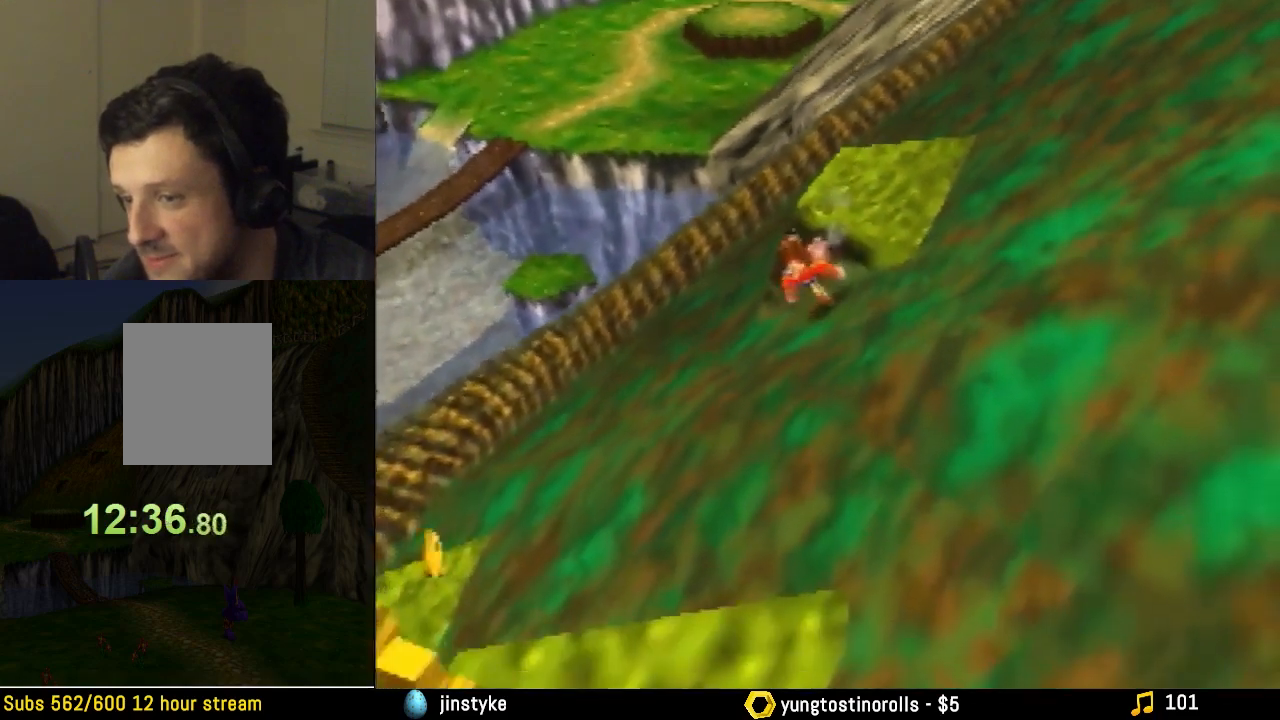
{"buttons": ["Z"], "left_stick": "center", "events": []}
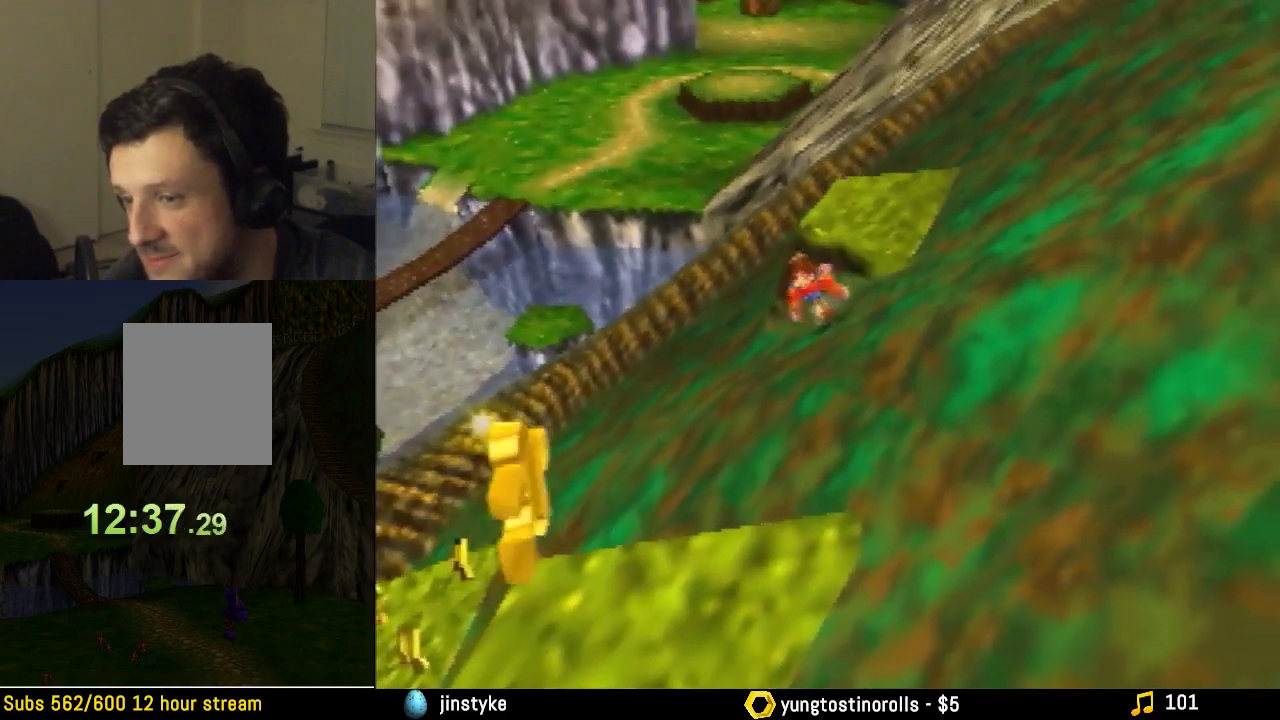
{"buttons": ["Z"], "left_stick": "center", "events": []}
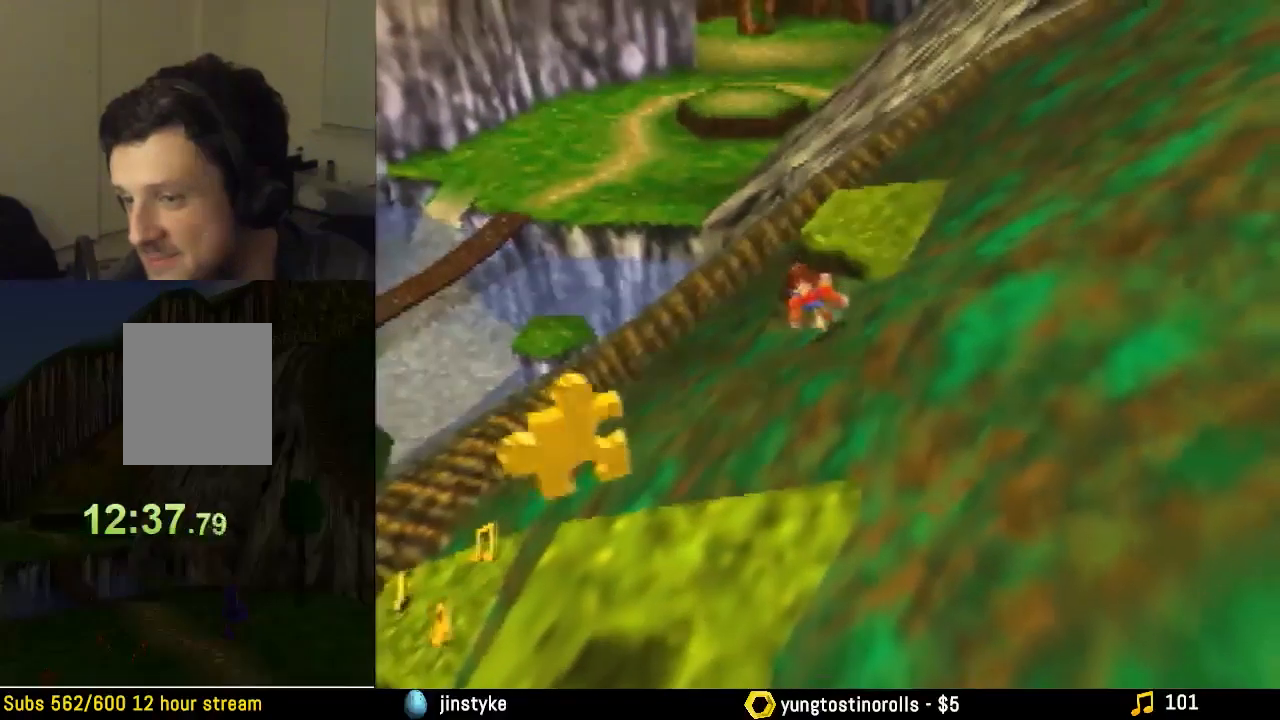
{"buttons": ["Z"], "left_stick": "center", "events": []}
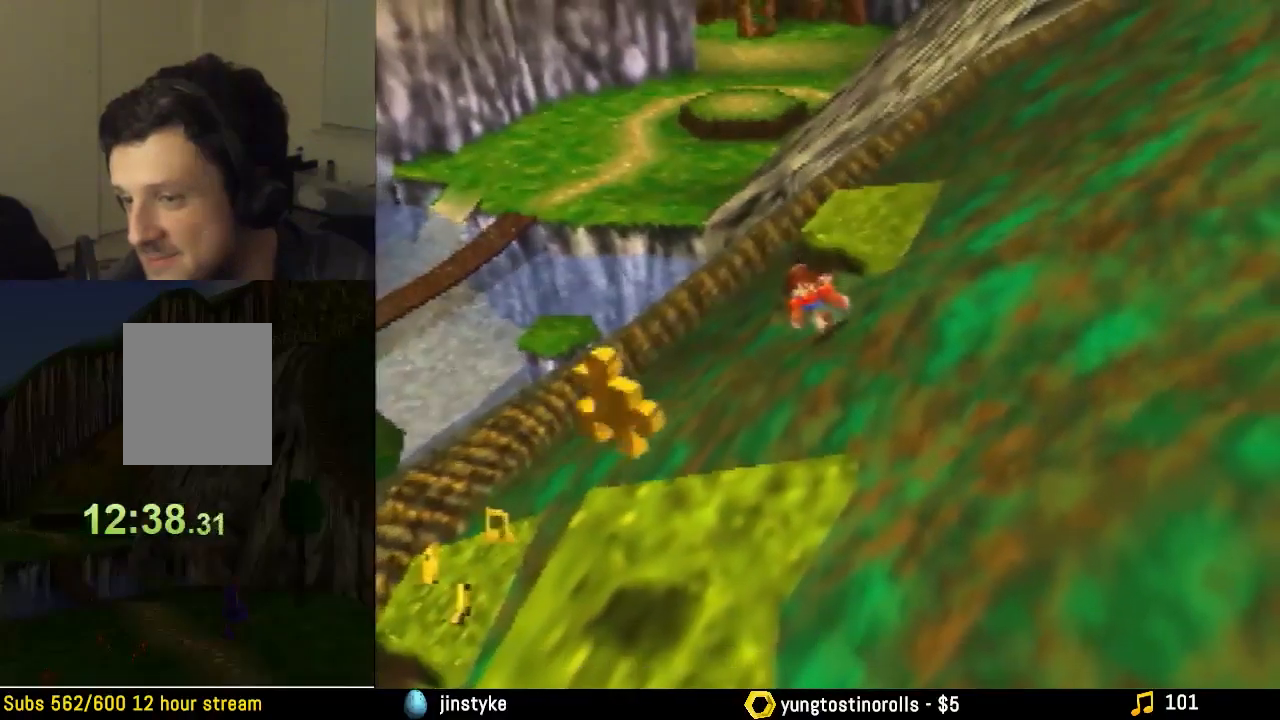
{"buttons": ["Z"], "left_stick": "center", "events": []}
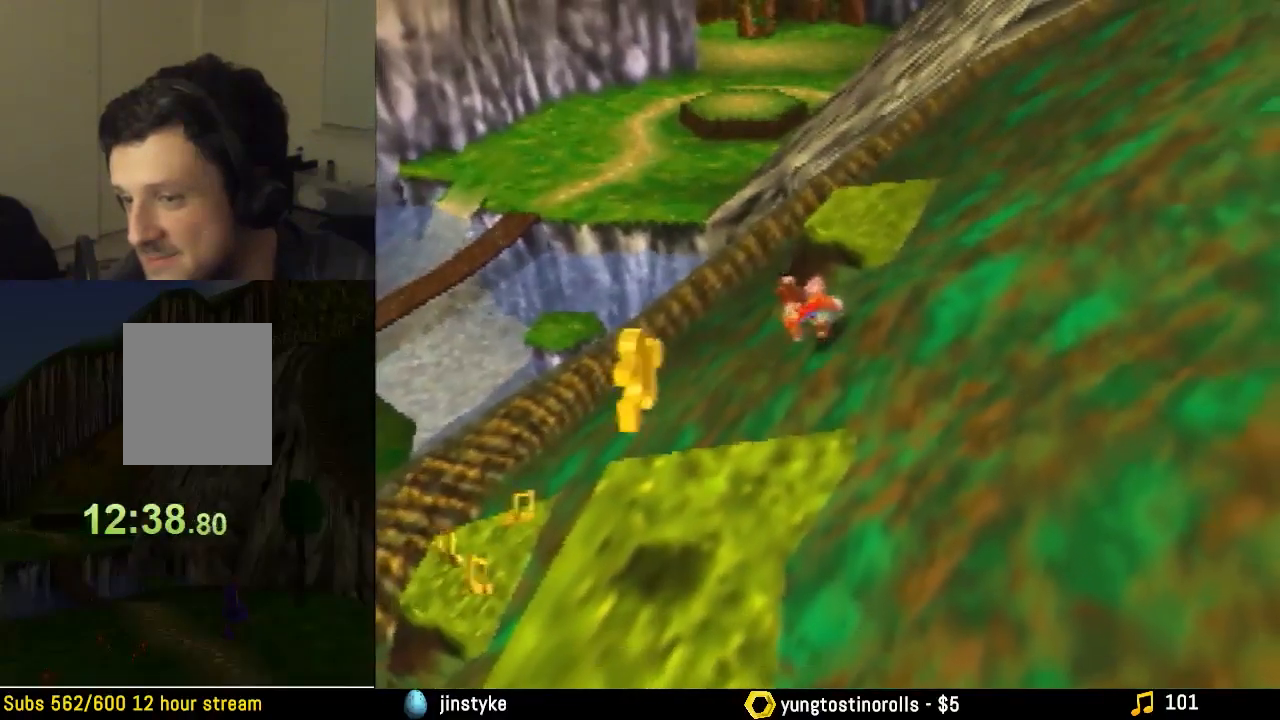
{"buttons": ["Z"], "left_stick": "center", "events": [[467, "DPAD_UP", "down"], [500, "DPAD_UP", "up"]]}
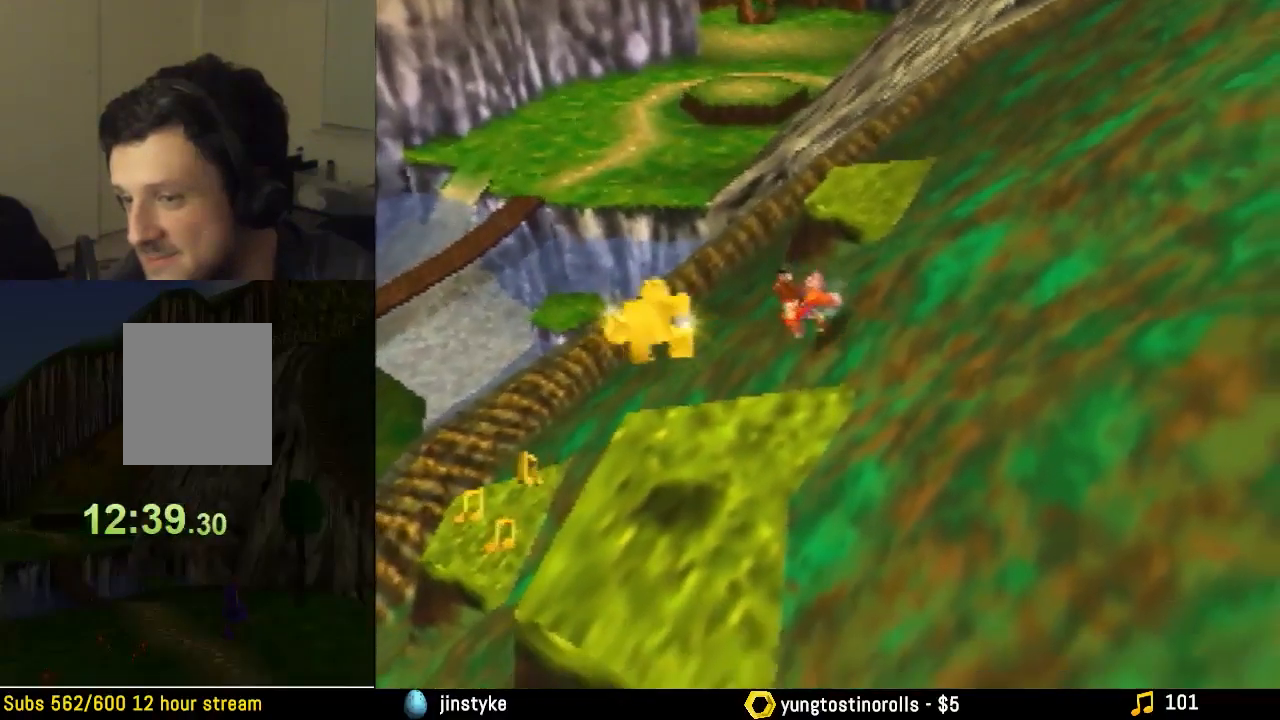
{"buttons": ["Z"], "left_stick": "center", "events": []}
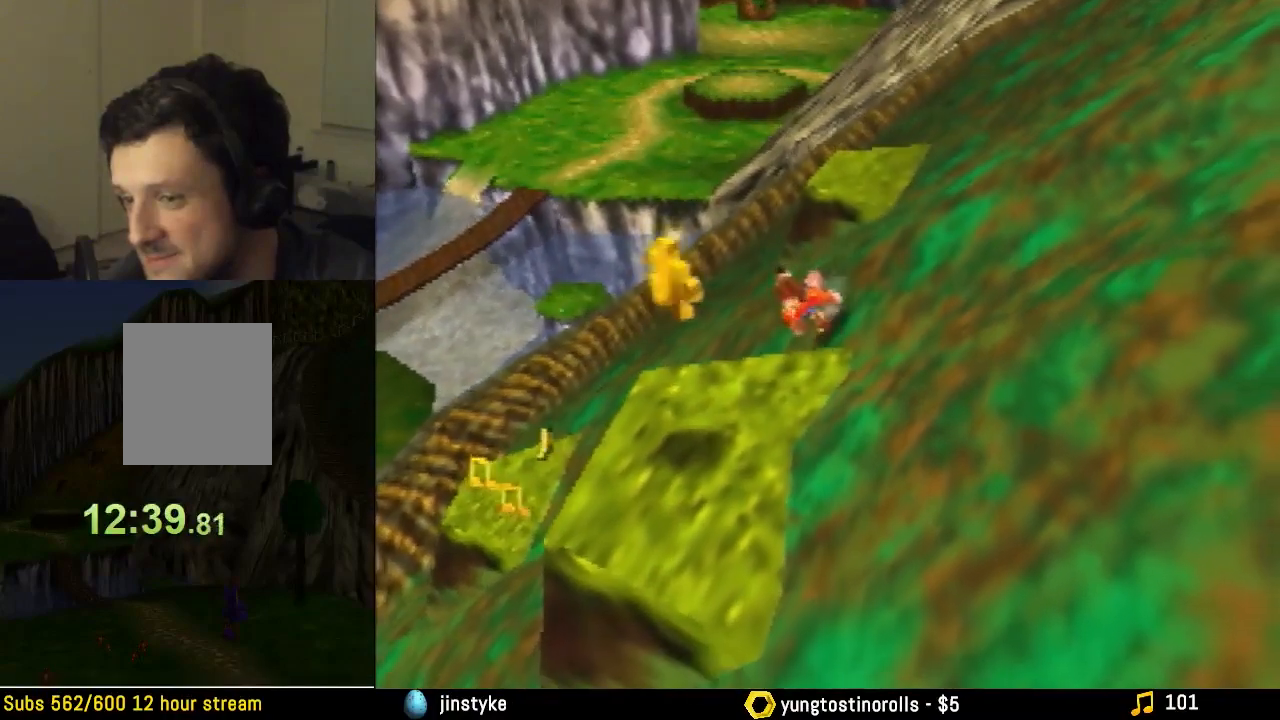
{"buttons": ["Z"], "left_stick": "center", "events": []}
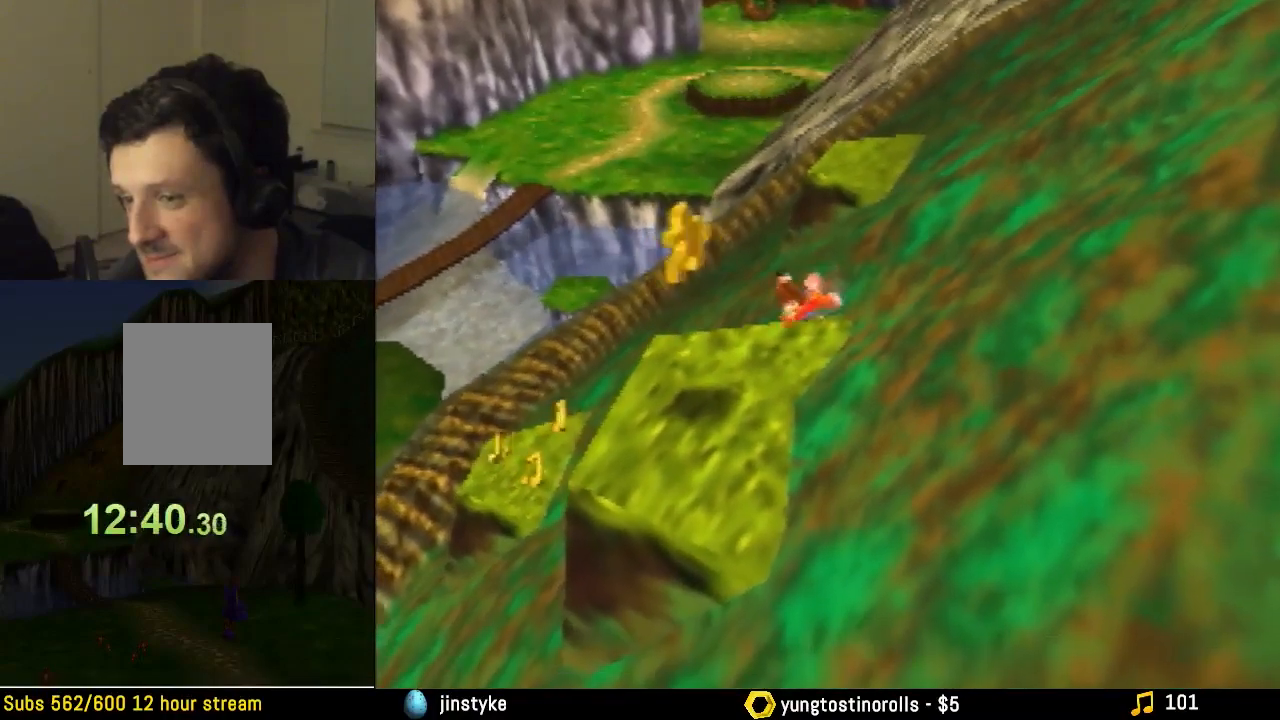
{"buttons": ["Z"], "left_stick": "center", "events": []}
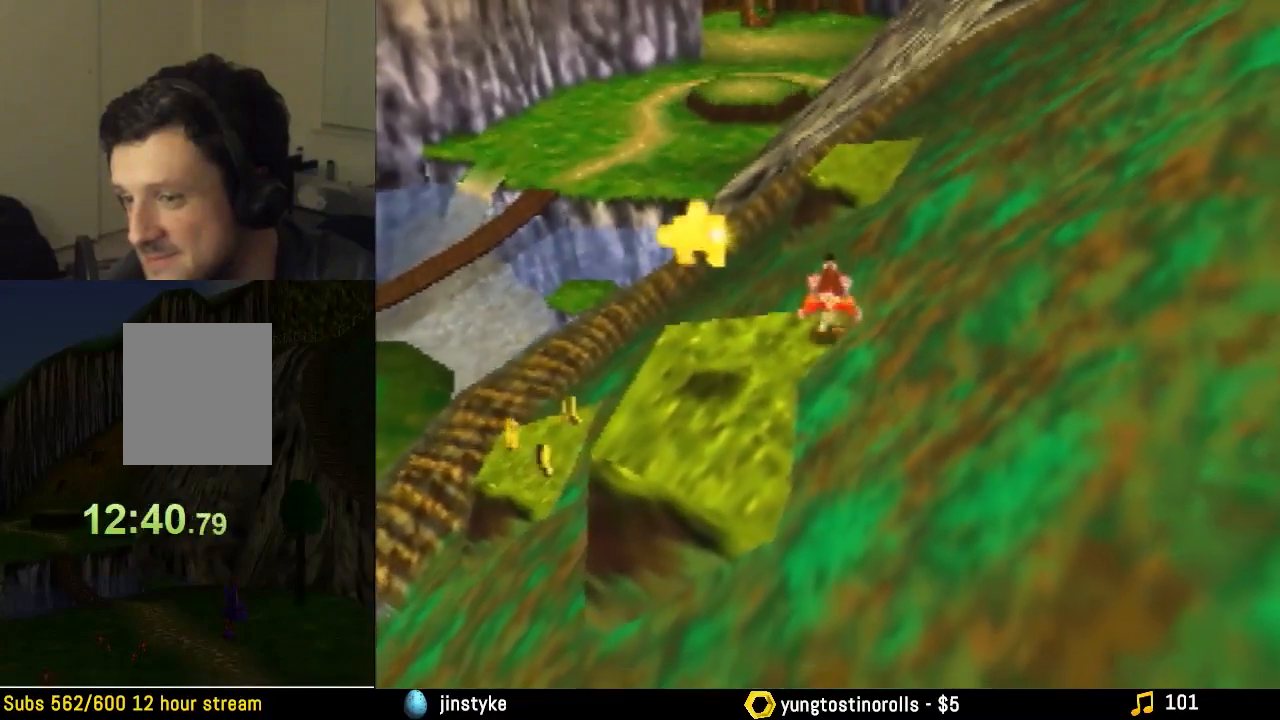
{"buttons": ["Z"], "left_stick": "center", "events": []}
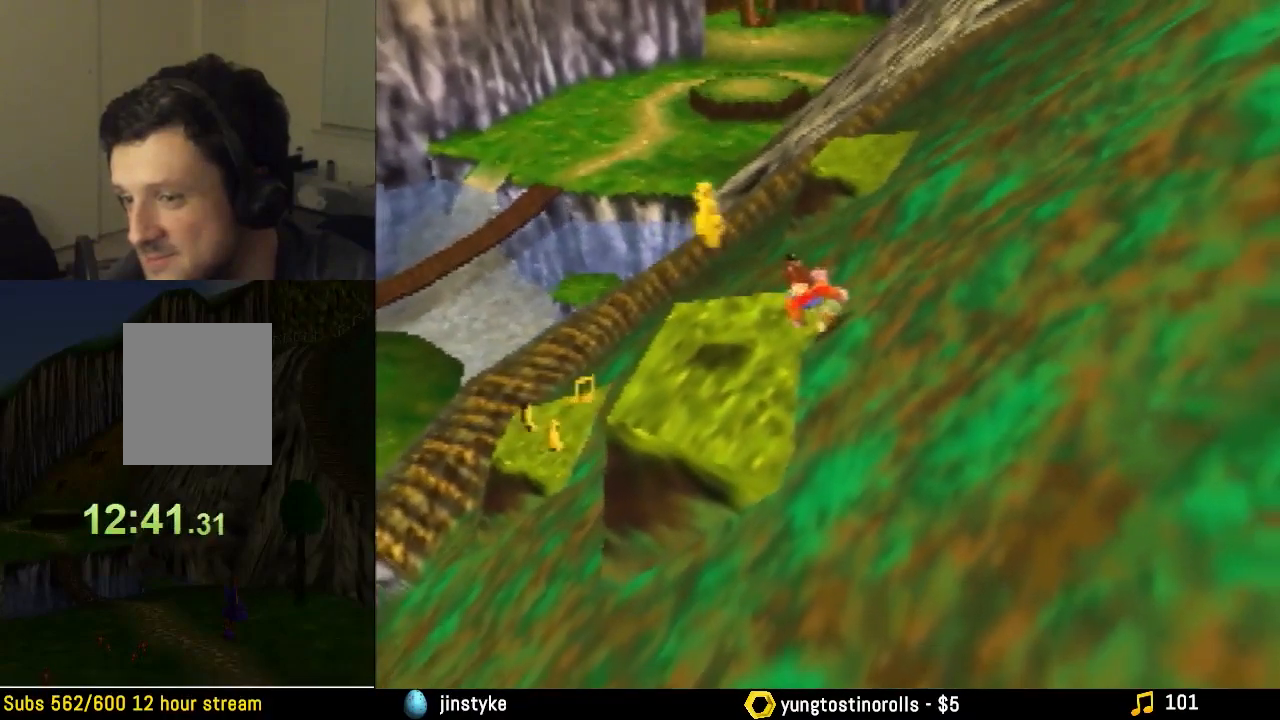
{"buttons": ["Z"], "left_stick": "center", "events": []}
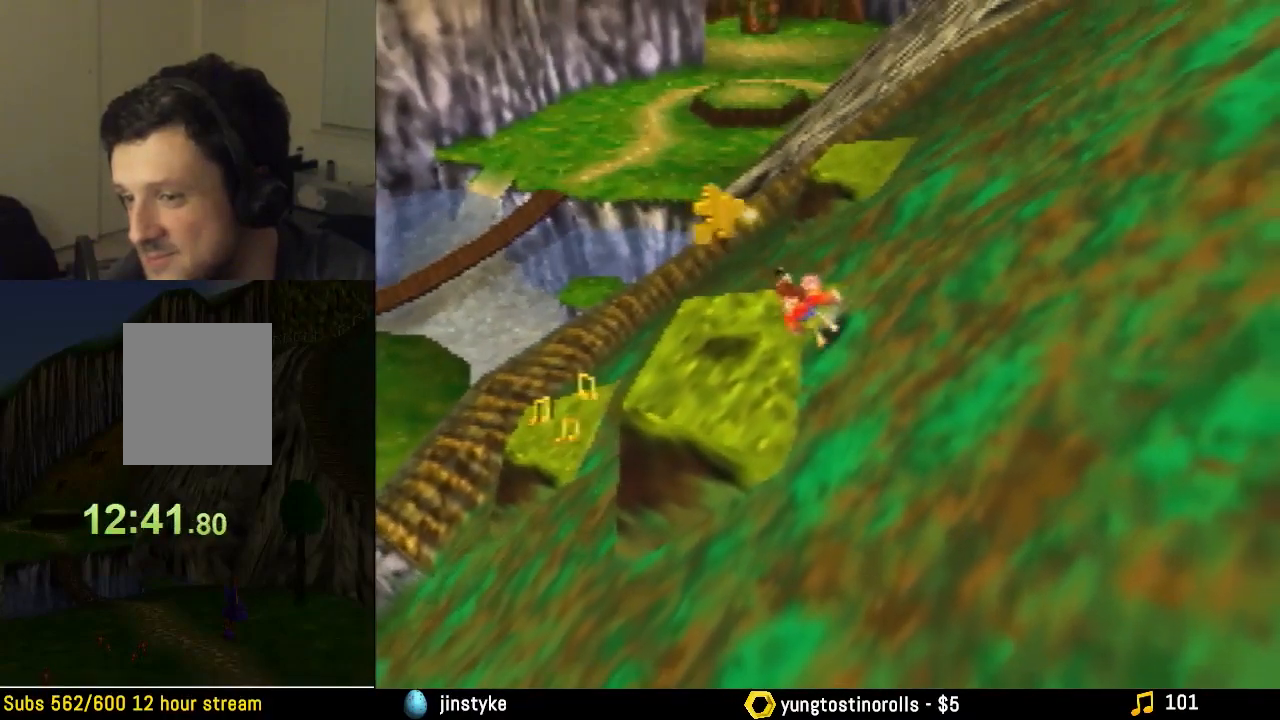
{"buttons": ["Z"], "left_stick": "center", "events": []}
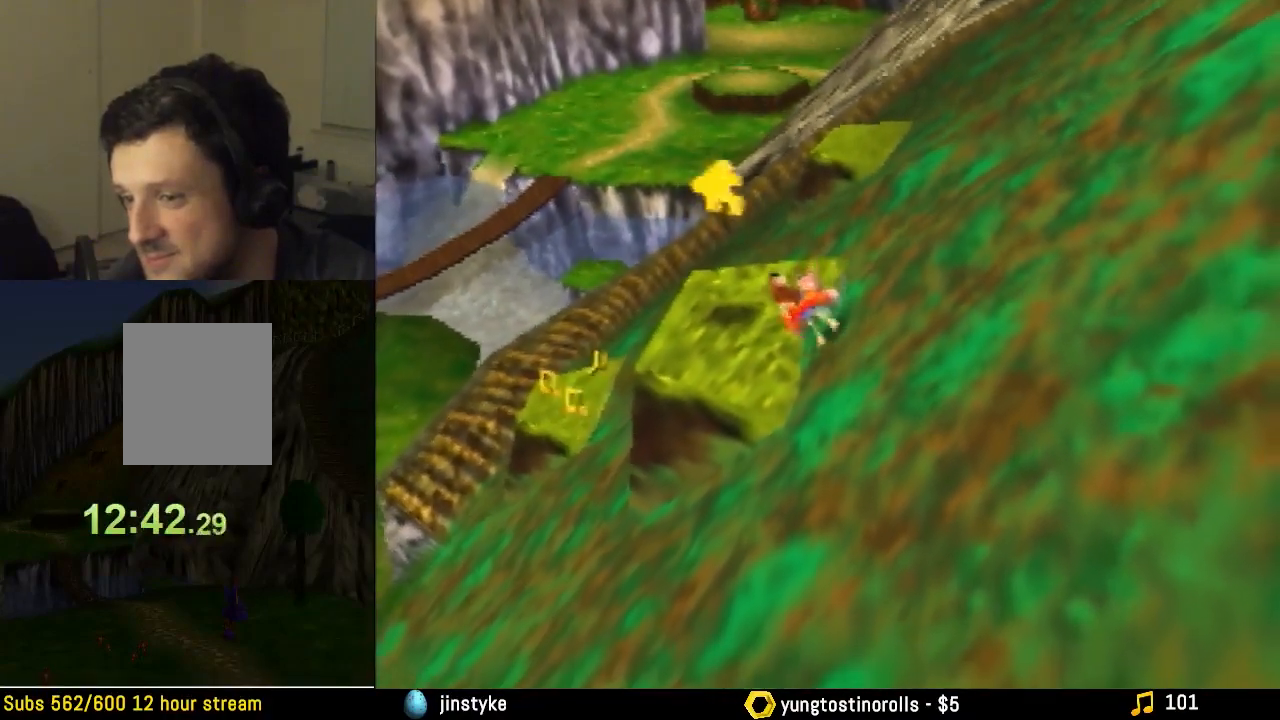
{"buttons": ["Z"], "left_stick": "center", "events": []}
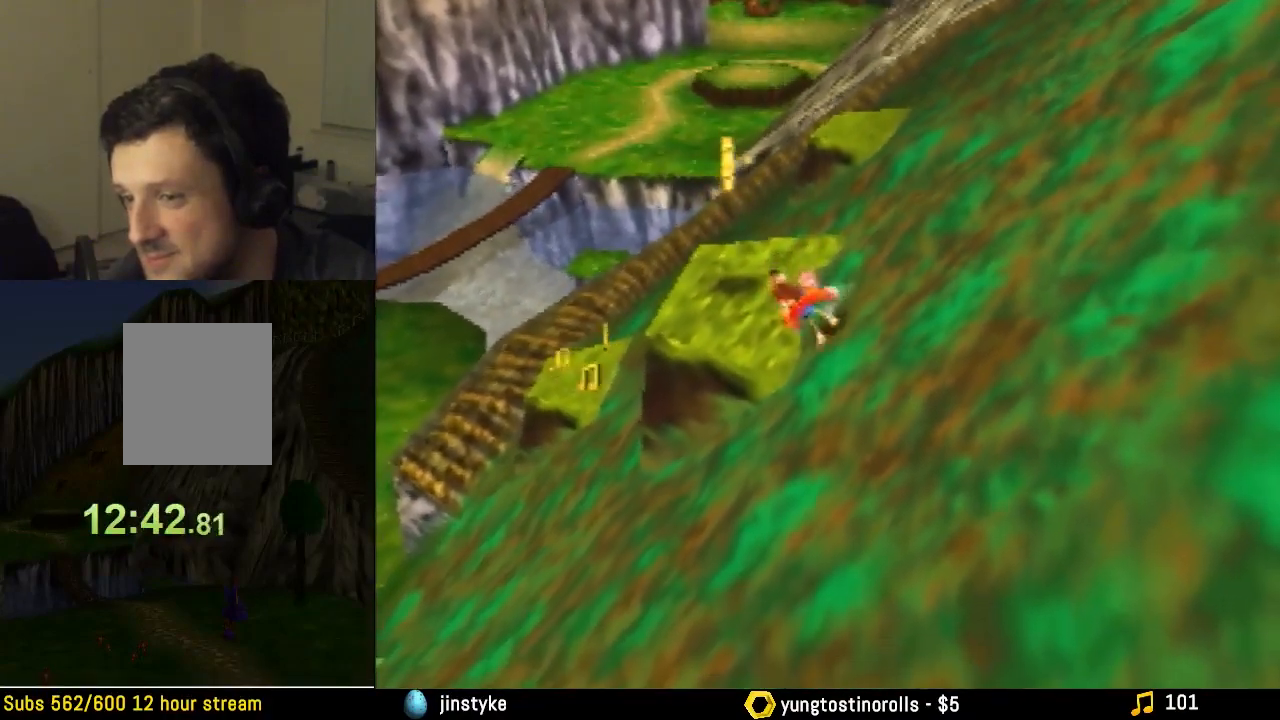
{"buttons": ["Z"], "left_stick": "center", "events": []}
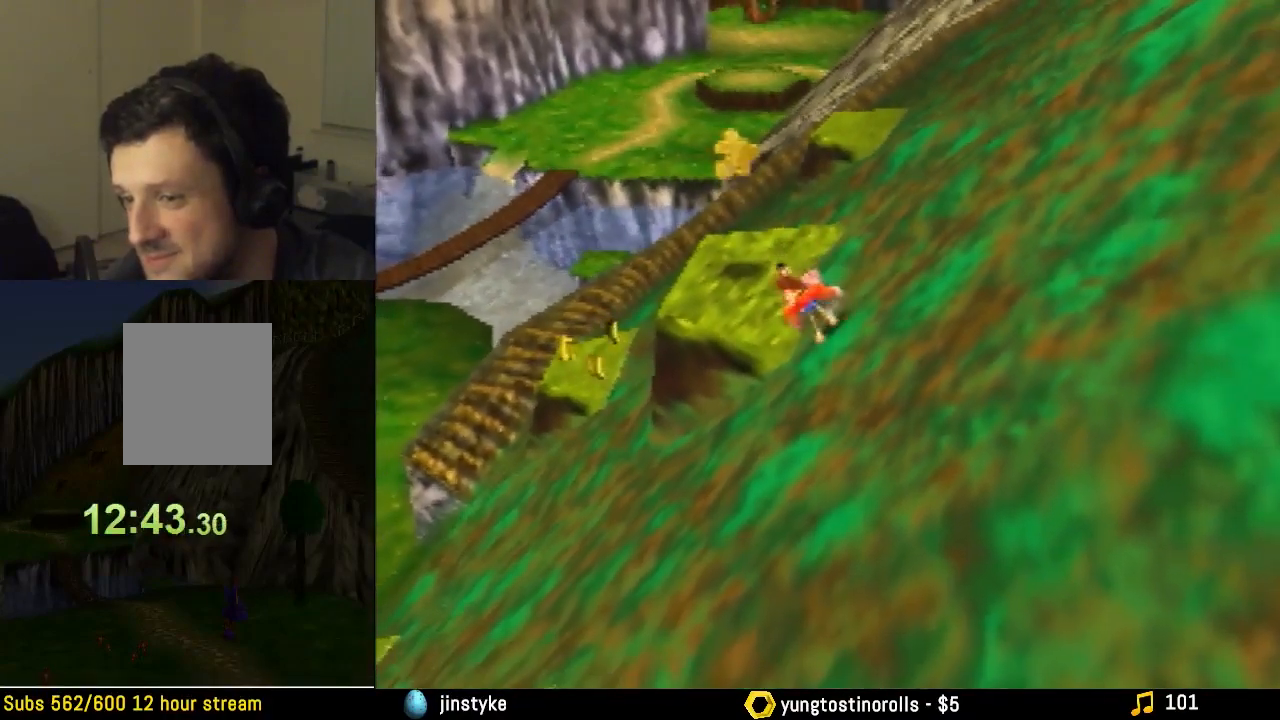
{"buttons": ["Z"], "left_stick": "center", "events": []}
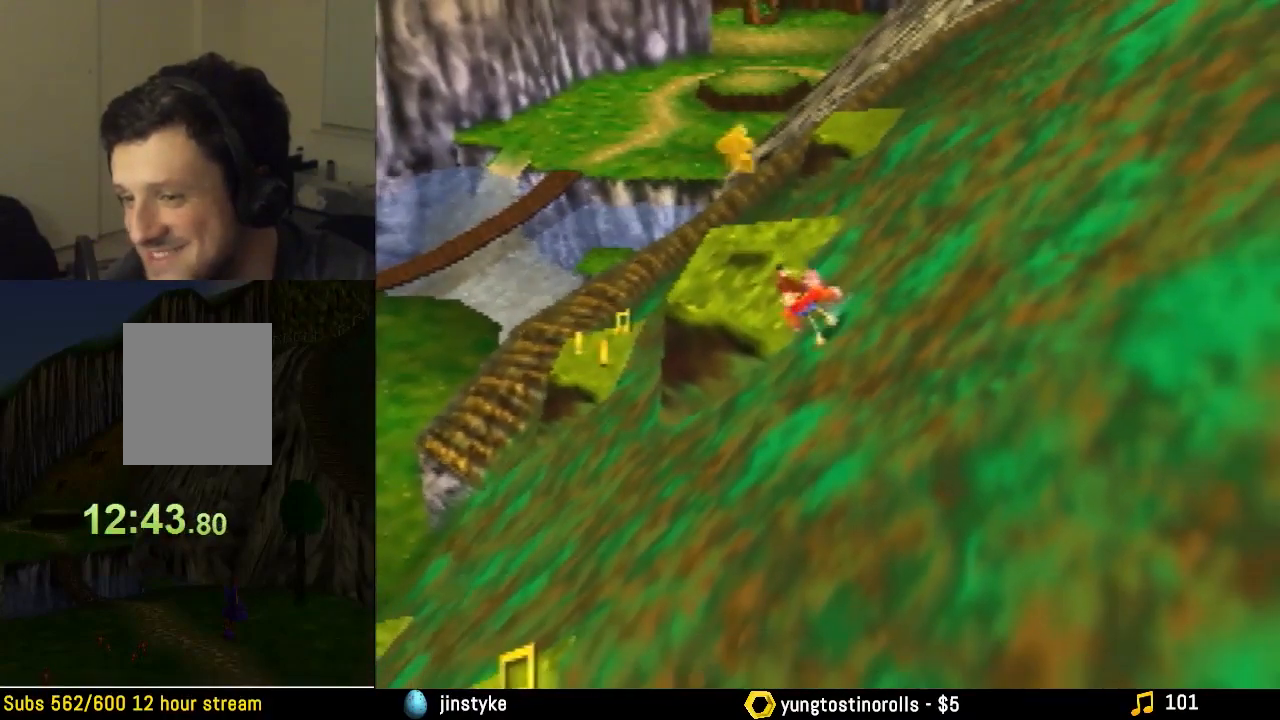
{"buttons": ["Z"], "left_stick": "center", "events": []}
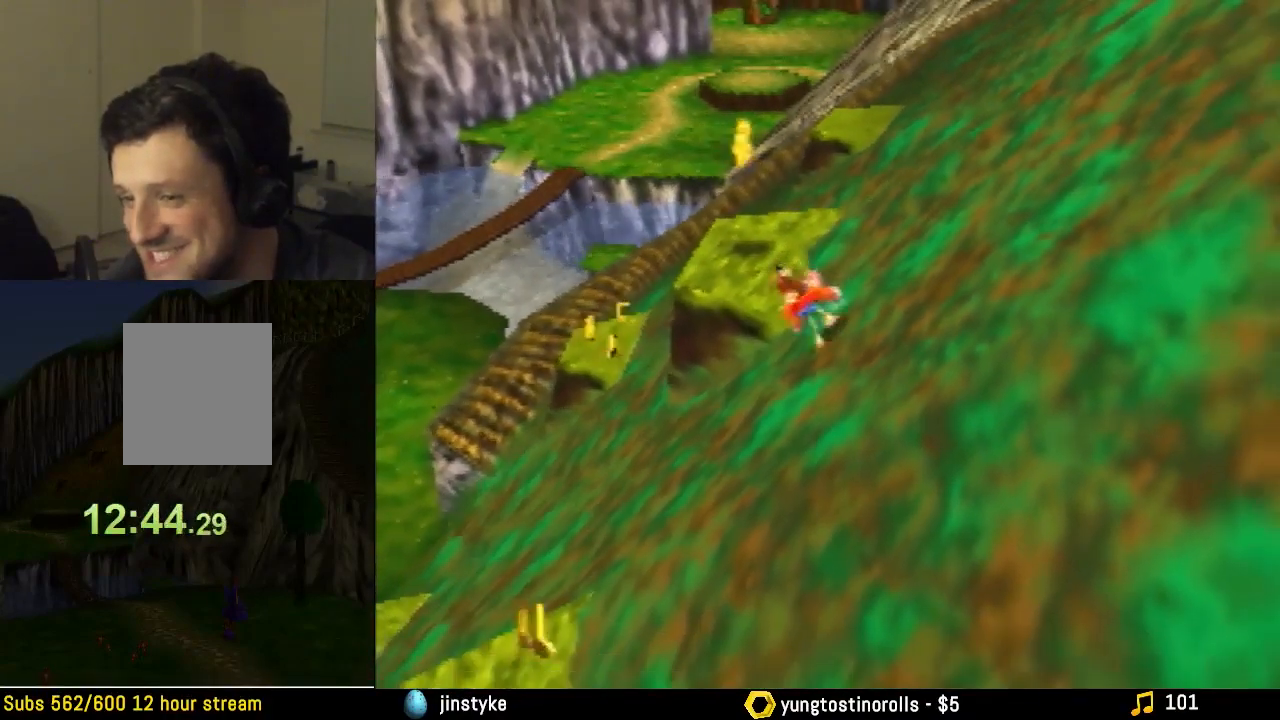
{"buttons": ["Z"], "left_stick": "center", "events": []}
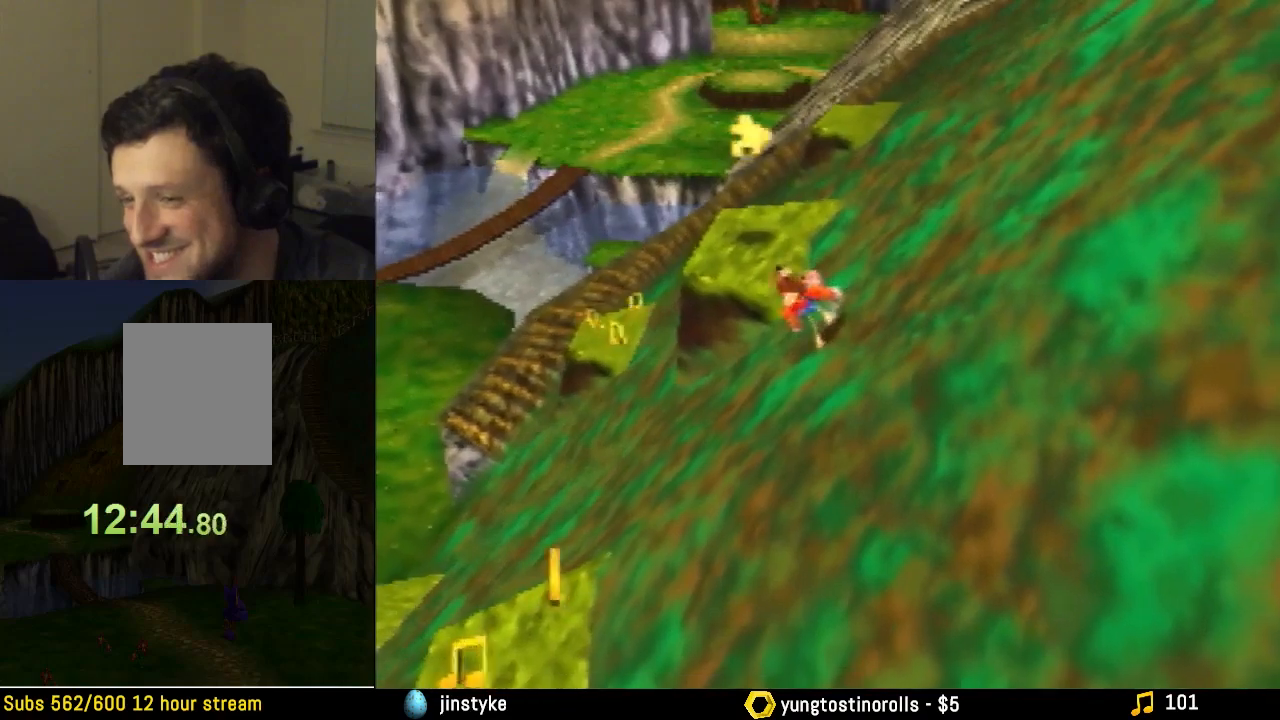
{"buttons": ["Z"], "left_stick": "center", "events": []}
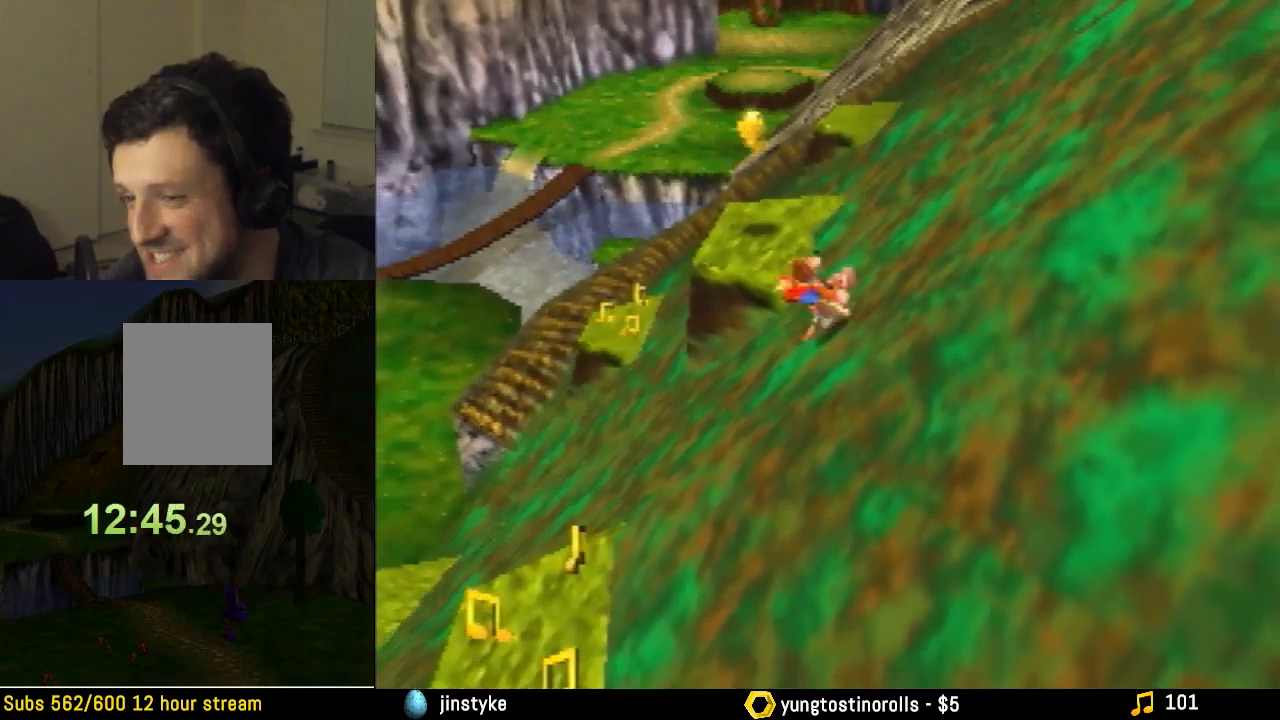
{"buttons": ["Z"], "left_stick": "center", "events": []}